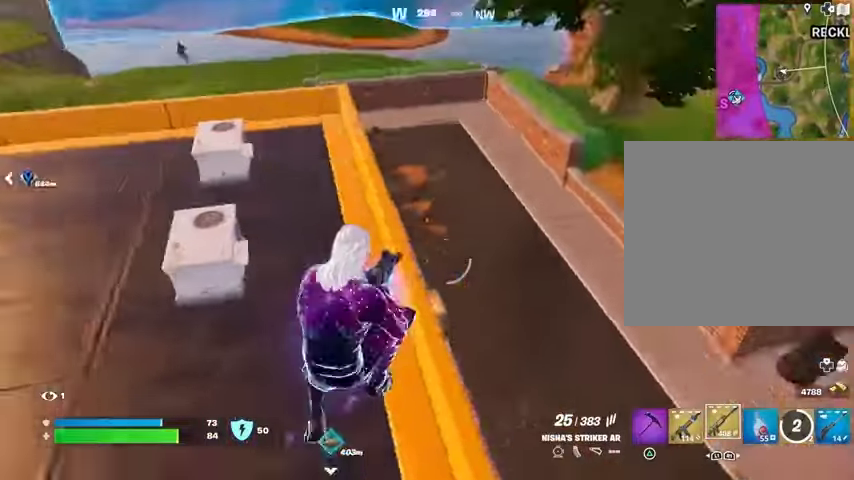
Gameplay with a controller (PlayStation layout); each line is a JSON object with the inputs held at the frame after it. "events" lists button and stick changes between this image and that frame as [ms after this image, input, new state], when the widget could be followed in between.
{"buttons": [], "left_stick": "up-left", "right_stick": "center", "events": [[67, "right_stick", "center"], [200, "left_stick", "up-left"]]}
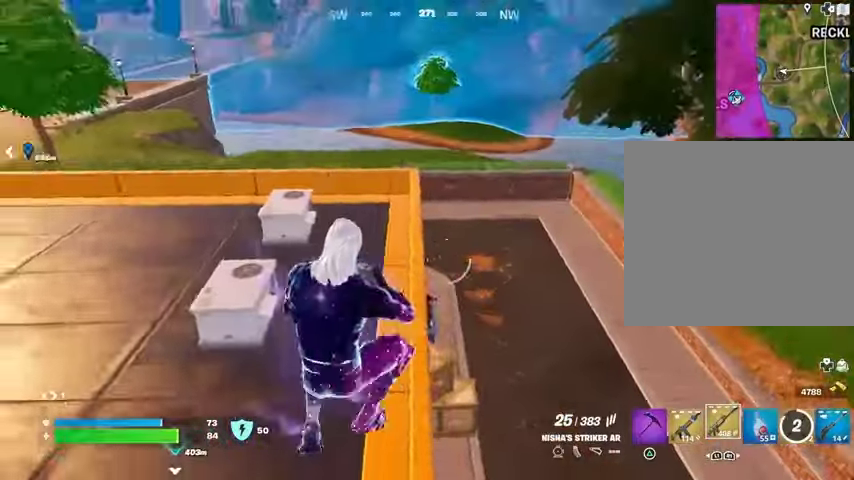
{"buttons": ["L2"], "left_stick": "center", "right_stick": "up-left", "events": [[33, "left_stick", "up-right"], [67, "right_stick", "right"], [133, "left_stick", "left"], [200, "right_stick", "center"], [267, "left_stick", "right"], [333, "left_stick", "center"], [467, "L2", "down"], [467, "right_stick", "up-left"]]}
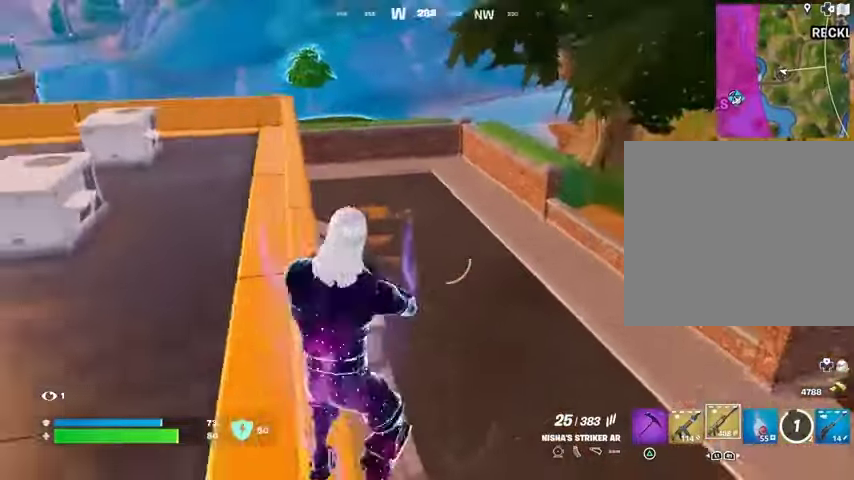
{"buttons": ["L2", "R2"], "left_stick": "center", "right_stick": "down-left", "events": [[100, "right_stick", "right"], [300, "right_stick", "down-right"], [333, "left_stick", "down"], [433, "R2", "down"], [433, "R3", "down"], [467, "left_stick", "center"], [500, "R3", "up"], [500, "right_stick", "down-left"]]}
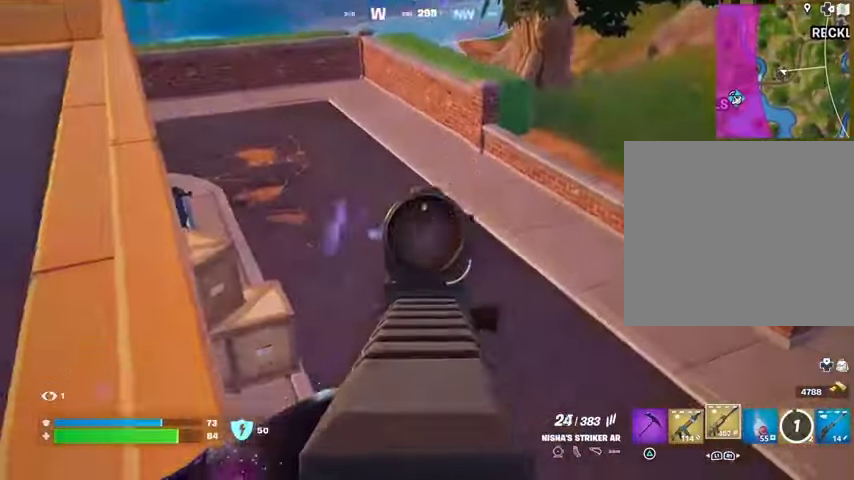
{"buttons": ["R2", "R3"], "left_stick": "down-left", "right_stick": "down-right", "events": [[100, "right_stick", "right"], [233, "right_stick", "center"], [300, "right_stick", "right"], [400, "right_stick", "down-right"], [433, "L2", "up"], [500, "R3", "down"], [500, "left_stick", "down-left"]]}
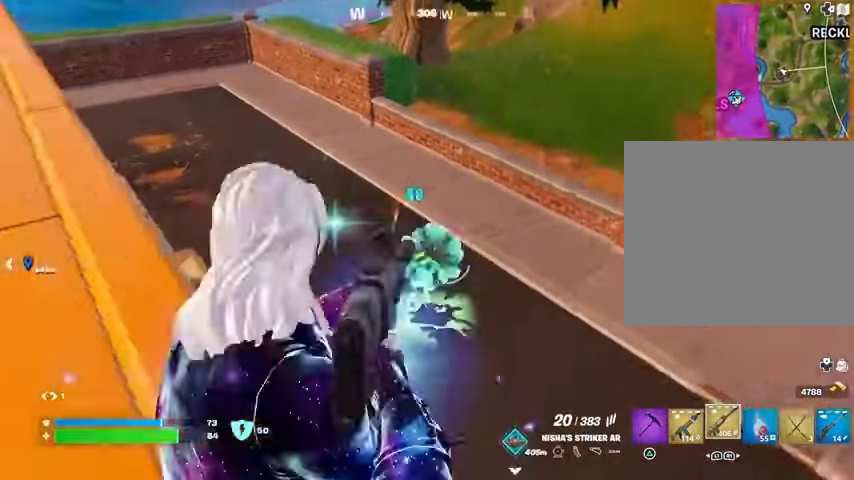
{"buttons": [], "left_stick": "left", "right_stick": "center", "events": [[67, "R2", "up"], [67, "R3", "up"], [100, "right_stick", "down-left"], [167, "left_stick", "down-right"], [167, "right_stick", "center"], [300, "right_stick", "right"], [333, "left_stick", "down-left"], [400, "R2", "down"], [400, "left_stick", "left"], [433, "R2", "up"], [433, "right_stick", "center"]]}
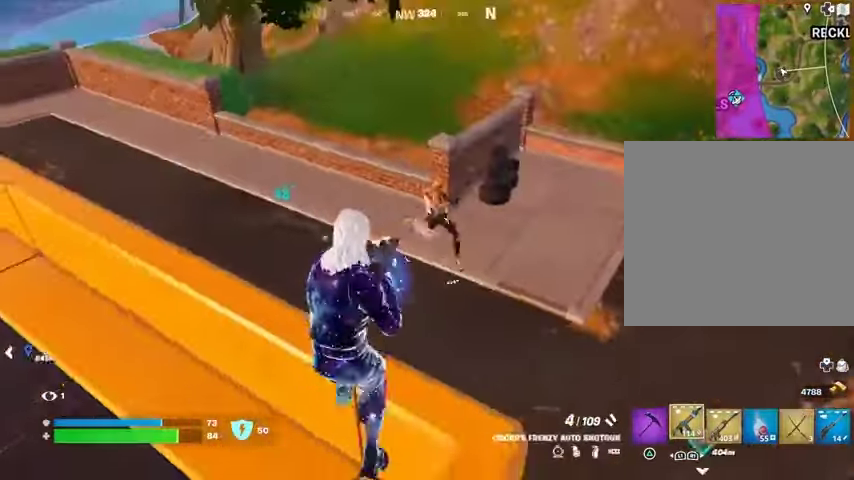
{"buttons": [], "left_stick": "down-right", "right_stick": "down", "events": [[100, "left_stick", "down"], [100, "right_stick", "right"], [167, "left_stick", "right"], [300, "R2", "down"], [300, "left_stick", "up-left"], [367, "R2", "up"], [400, "right_stick", "down"], [433, "left_stick", "down-right"]]}
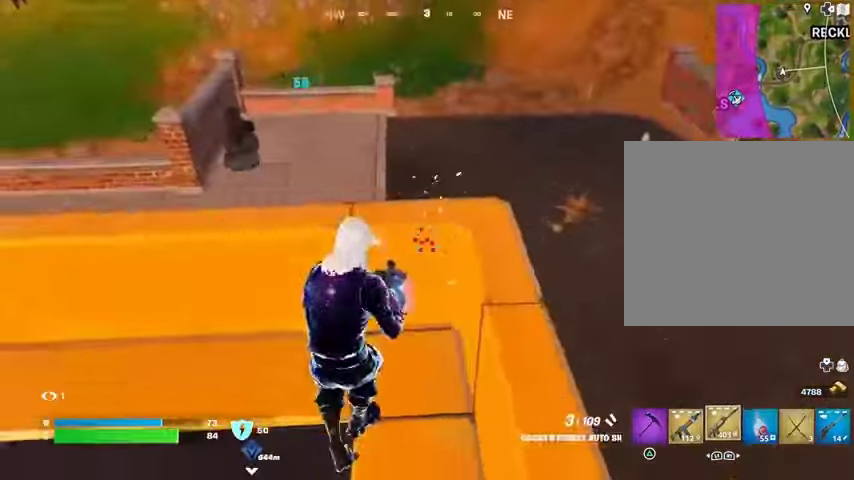
{"buttons": [], "left_stick": "down-right", "right_stick": "right", "events": [[33, "right_stick", "center"], [67, "CROSS", "down"], [133, "CROSS", "up"], [133, "right_stick", "down"], [233, "right_stick", "center"], [367, "right_stick", "down-right"], [500, "right_stick", "right"]]}
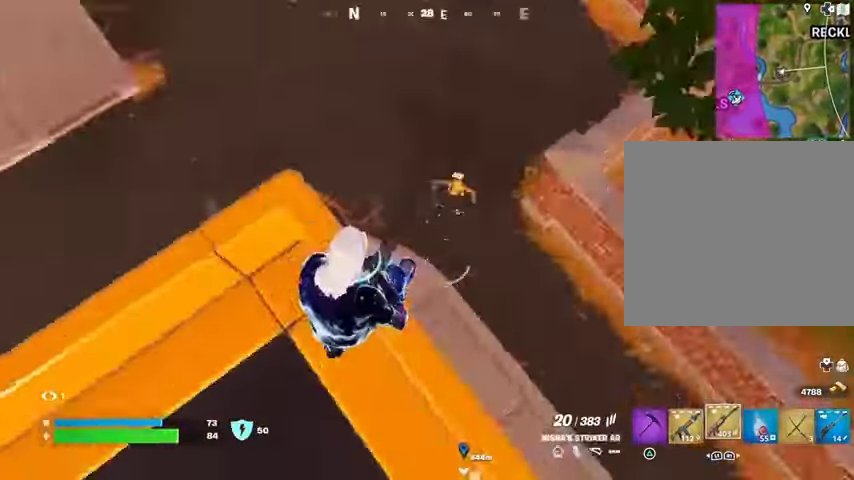
{"buttons": ["R2"], "left_stick": "right", "right_stick": "center", "events": [[100, "R2", "down"], [133, "right_stick", "up-left"], [267, "right_stick", "up-right"], [500, "left_stick", "right"], [500, "right_stick", "center"]]}
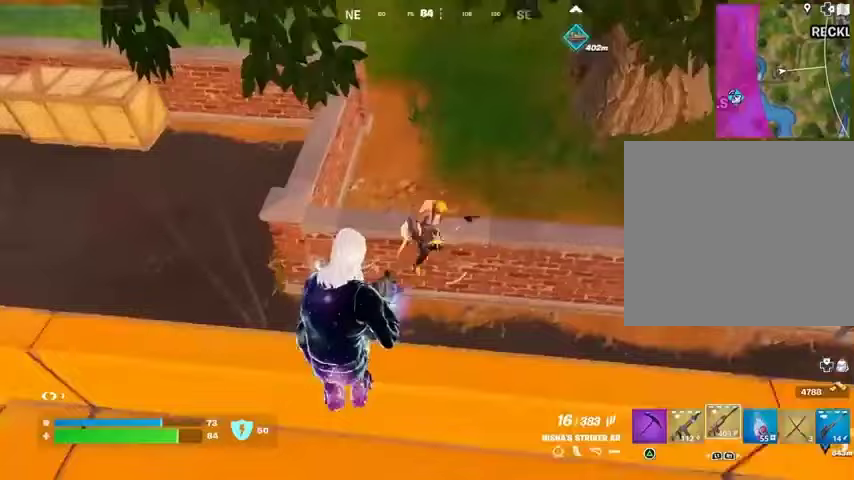
{"buttons": ["R2"], "left_stick": "right", "right_stick": "left", "events": [[133, "right_stick", "right"], [233, "right_stick", "center"], [400, "right_stick", "left"]]}
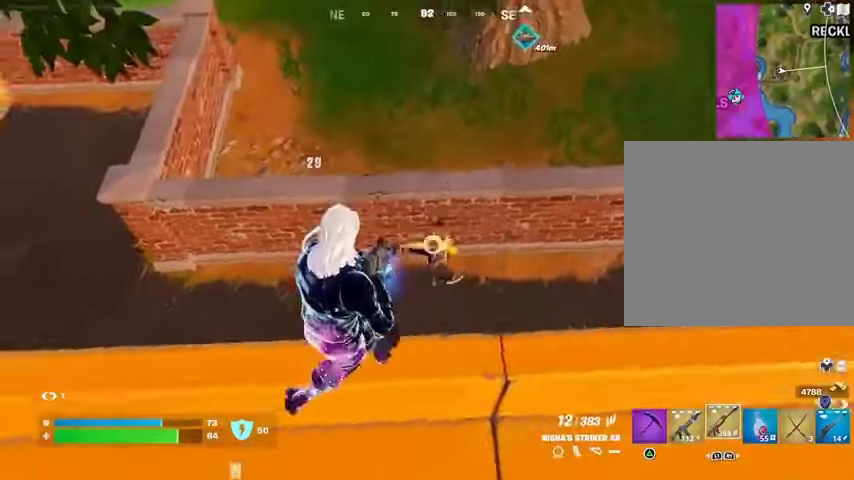
{"buttons": [], "left_stick": "up-right", "right_stick": "right", "events": [[33, "right_stick", "down"], [100, "right_stick", "center"], [300, "right_stick", "right"], [367, "R2", "up"], [400, "L1", "down"], [467, "L1", "up"], [500, "left_stick", "up-right"]]}
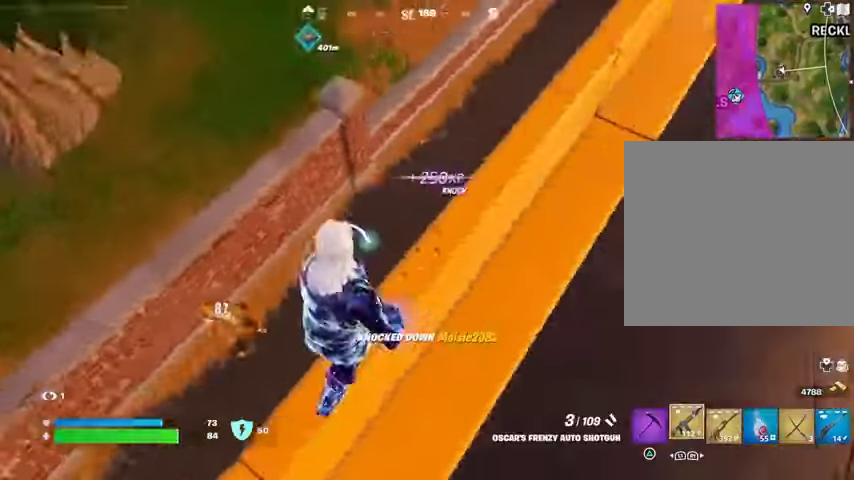
{"buttons": [], "left_stick": "up-left", "right_stick": "center", "events": [[33, "L3", "down"], [33, "left_stick", "up"], [33, "right_stick", "up-right"], [133, "L3", "up"], [267, "CROSS", "down"], [333, "left_stick", "up-left"], [367, "CROSS", "up"], [367, "right_stick", "center"]]}
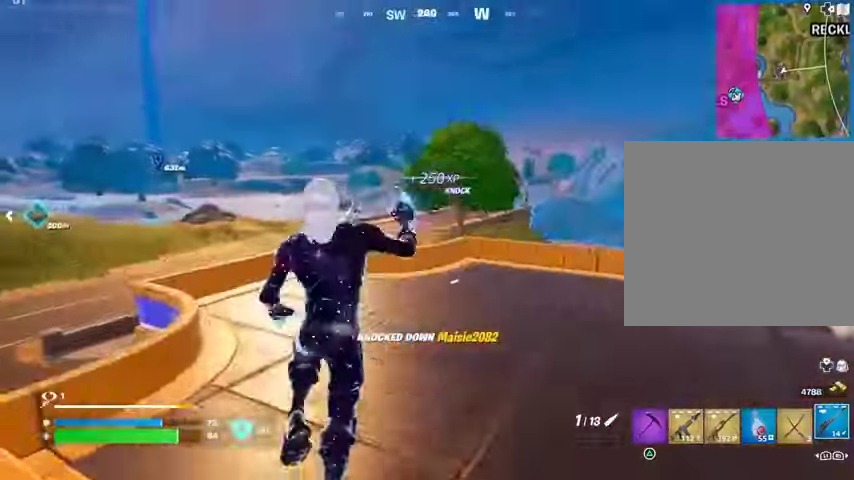
{"buttons": [], "left_stick": "up-left", "right_stick": "center", "events": [[133, "right_stick", "left"], [333, "right_stick", "center"]]}
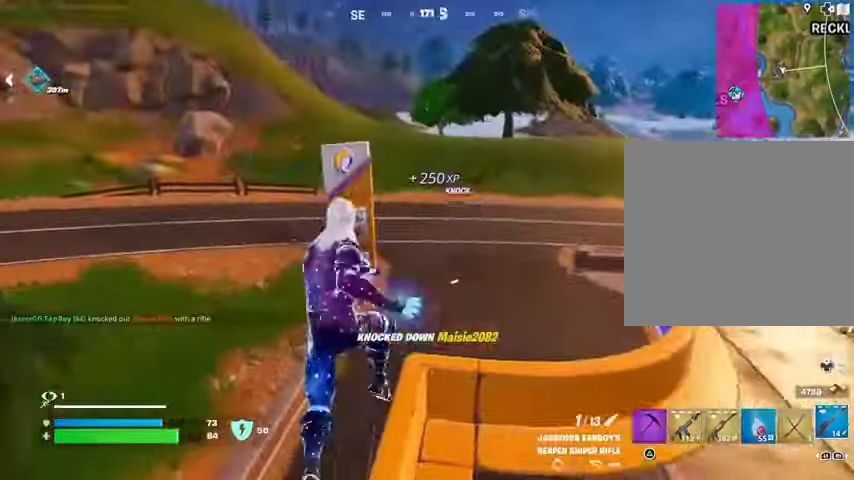
{"buttons": [], "left_stick": "left", "right_stick": "right", "events": [[67, "right_stick", "right"], [100, "left_stick", "up"], [167, "CROSS", "down"], [300, "CROSS", "up"], [300, "left_stick", "left"], [367, "right_stick", "center"], [500, "right_stick", "right"]]}
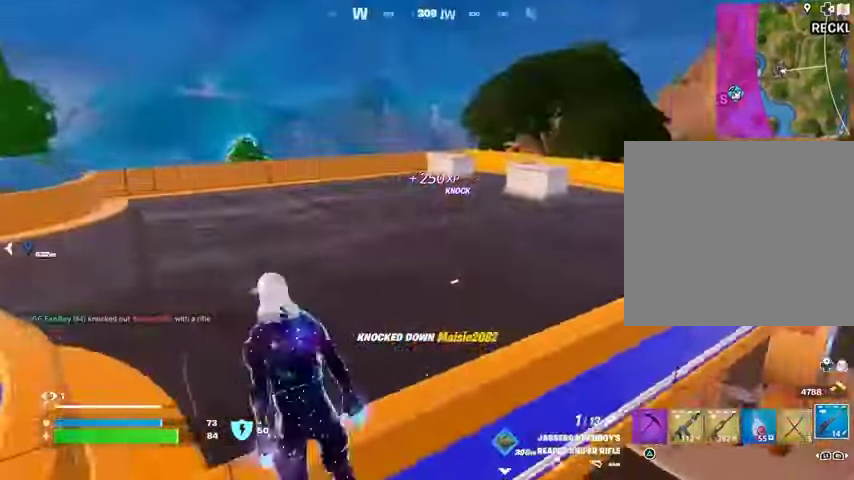
{"buttons": [], "left_stick": "down-right", "right_stick": "center", "events": [[100, "right_stick", "center"], [233, "left_stick", "down-right"], [233, "right_stick", "right"], [367, "right_stick", "center"]]}
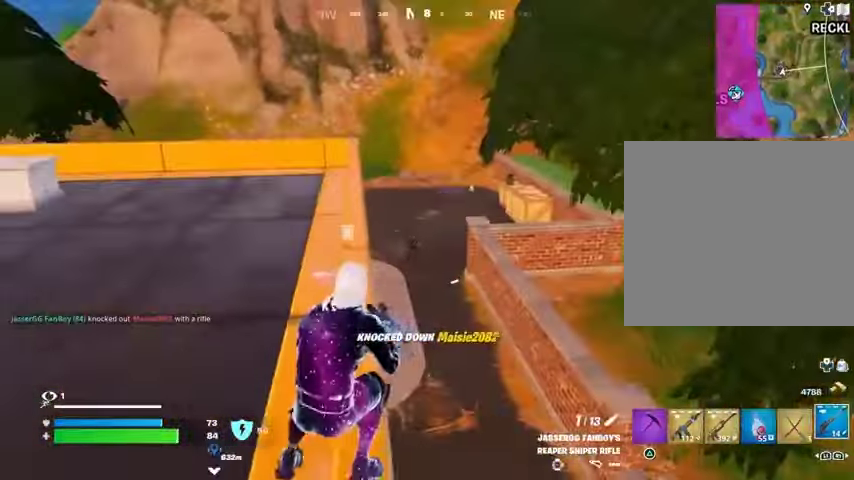
{"buttons": ["L2"], "left_stick": "center", "right_stick": "left", "events": [[33, "left_stick", "left"], [200, "L2", "down"], [233, "left_stick", "center"], [467, "right_stick", "left"]]}
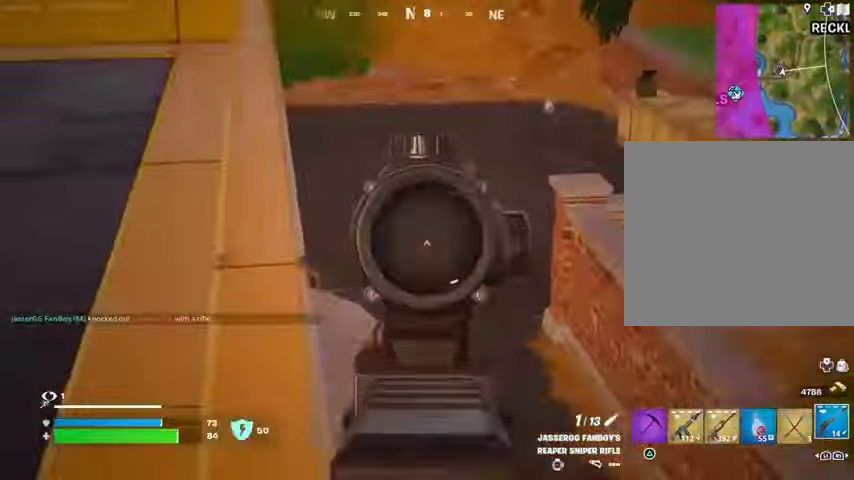
{"buttons": [], "left_stick": "center", "right_stick": "center", "events": [[67, "right_stick", "down-left"], [100, "L2", "up"], [167, "right_stick", "down"], [433, "right_stick", "center"]]}
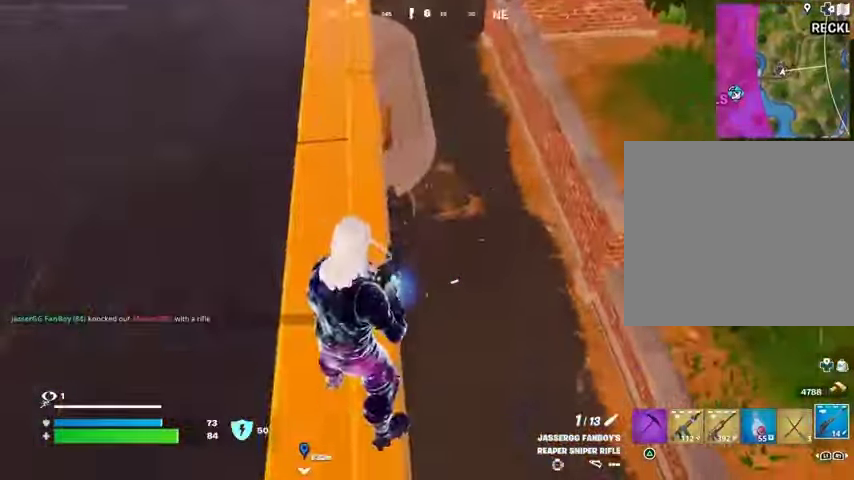
{"buttons": [], "left_stick": "center", "right_stick": "center", "events": [[33, "left_stick", "down"], [133, "right_stick", "down-right"], [167, "left_stick", "left"], [267, "left_stick", "right"], [267, "right_stick", "left"], [367, "R3", "down"], [400, "right_stick", "center"], [433, "R3", "up"], [433, "left_stick", "center"]]}
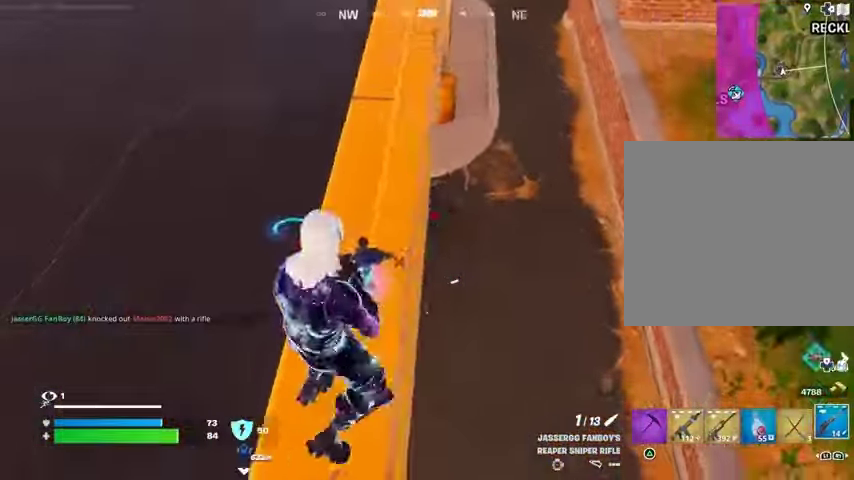
{"buttons": [], "left_stick": "down-right", "right_stick": "left", "events": [[167, "left_stick", "right"], [400, "left_stick", "down-right"], [400, "right_stick", "left"]]}
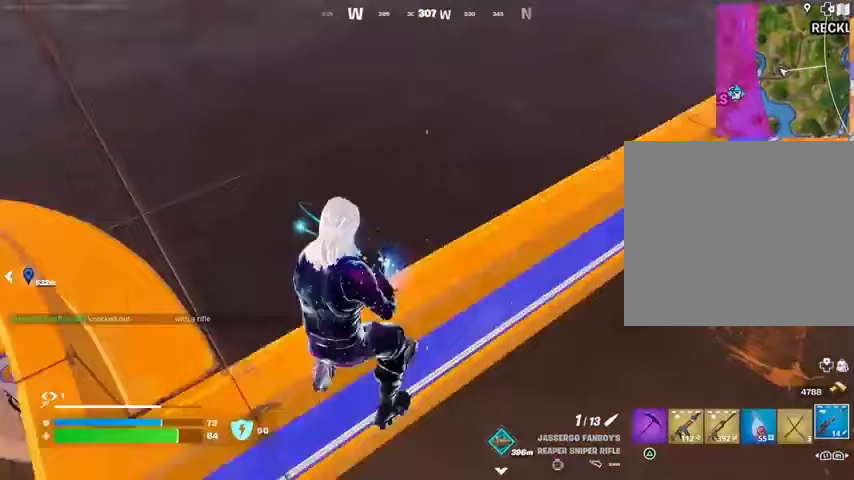
{"buttons": ["L1"], "left_stick": "down-left", "right_stick": "up-right", "events": [[33, "right_stick", "center"], [67, "left_stick", "down"], [133, "right_stick", "up"], [200, "left_stick", "down-left"], [500, "L1", "down"], [500, "right_stick", "up-right"]]}
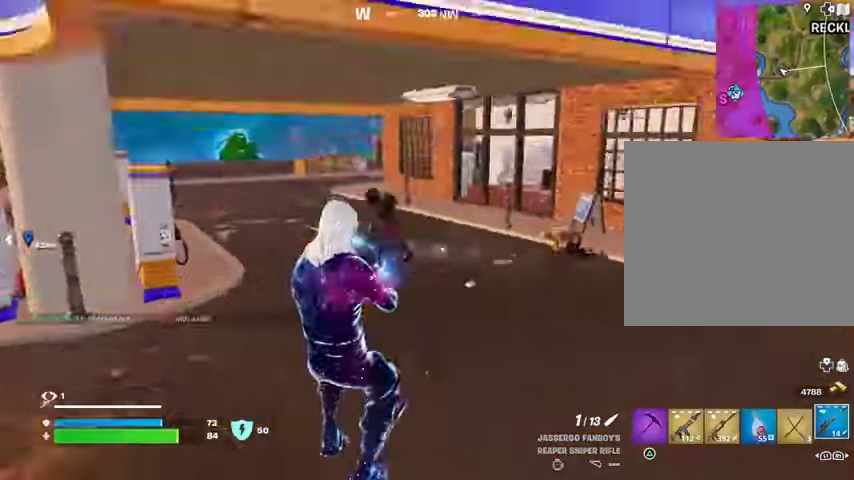
{"buttons": [], "left_stick": "left", "right_stick": "up-left", "events": [[100, "L2", "down"], [133, "left_stick", "left"], [133, "right_stick", "up-left"], [200, "L1", "up"], [267, "left_stick", "center"], [367, "L2", "up"], [367, "left_stick", "left"]]}
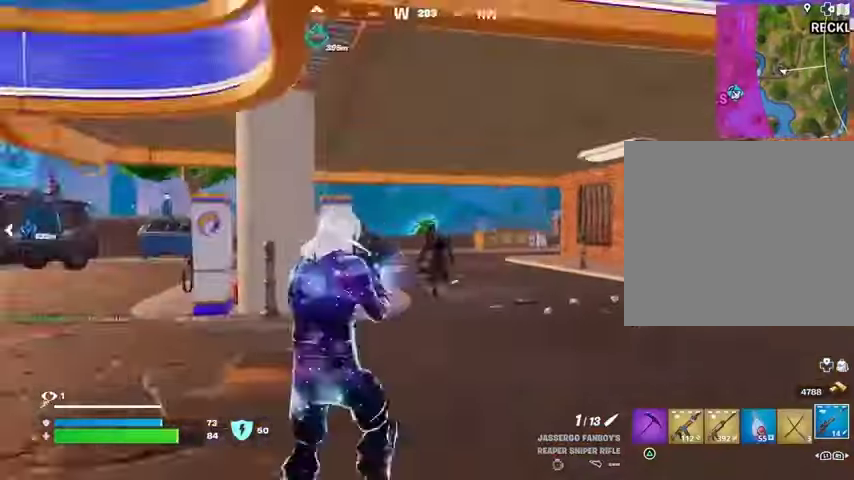
{"buttons": ["L2"], "left_stick": "right", "right_stick": "up-left", "events": [[100, "right_stick", "center"], [233, "L2", "down"], [233, "right_stick", "right"], [300, "left_stick", "right"], [500, "right_stick", "up-left"]]}
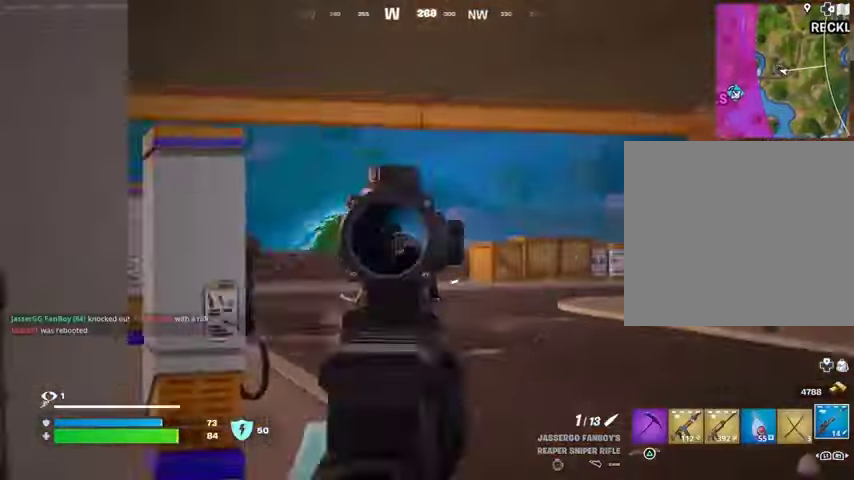
{"buttons": [], "left_stick": "up-left", "right_stick": "down-left", "events": [[200, "left_stick", "up-right"], [367, "L2", "up"], [367, "R2", "down"], [367, "left_stick", "up-left"], [433, "R2", "up"], [467, "right_stick", "down-left"]]}
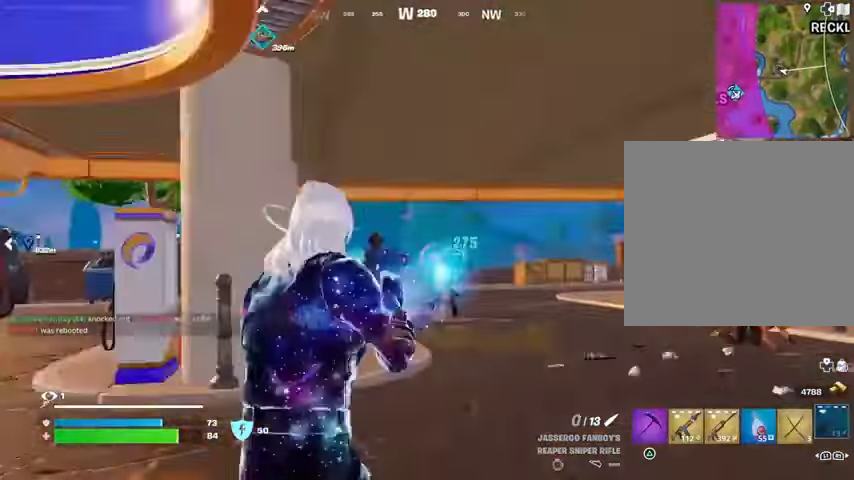
{"buttons": [], "left_stick": "up-right", "right_stick": "right", "events": [[33, "right_stick", "left"], [167, "right_stick", "center"], [300, "left_stick", "up-right"], [500, "right_stick", "right"]]}
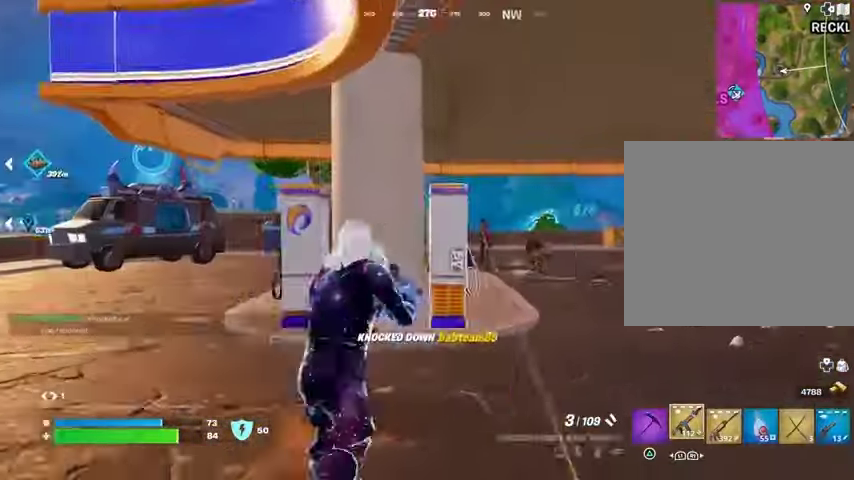
{"buttons": [], "left_stick": "up-left", "right_stick": "center", "events": [[67, "right_stick", "center"], [133, "L2", "down"], [200, "left_stick", "up"], [333, "L2", "up"], [333, "right_stick", "up-right"], [367, "R2", "down"], [400, "left_stick", "up-left"], [400, "right_stick", "center"], [433, "R2", "up"]]}
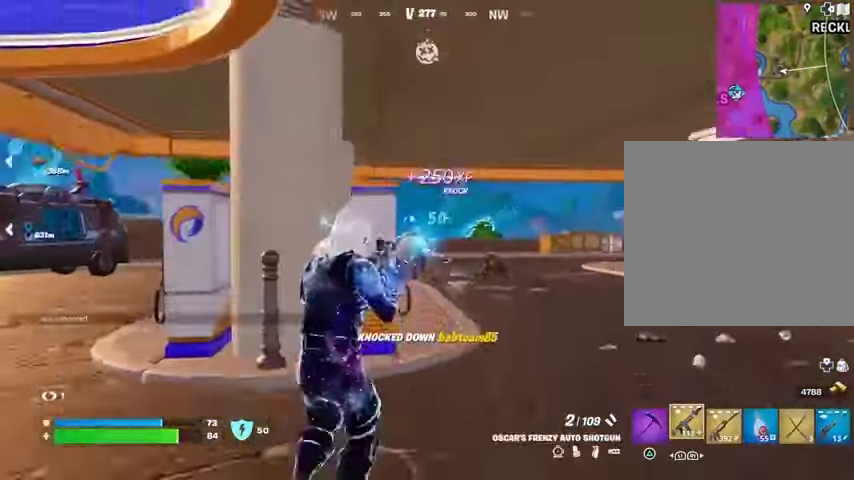
{"buttons": [], "left_stick": "up-left", "right_stick": "center", "events": [[33, "R1", "down"], [67, "R1", "up"], [100, "left_stick", "up-right"], [300, "R2", "down"], [367, "left_stick", "up-left"], [400, "R2", "up"]]}
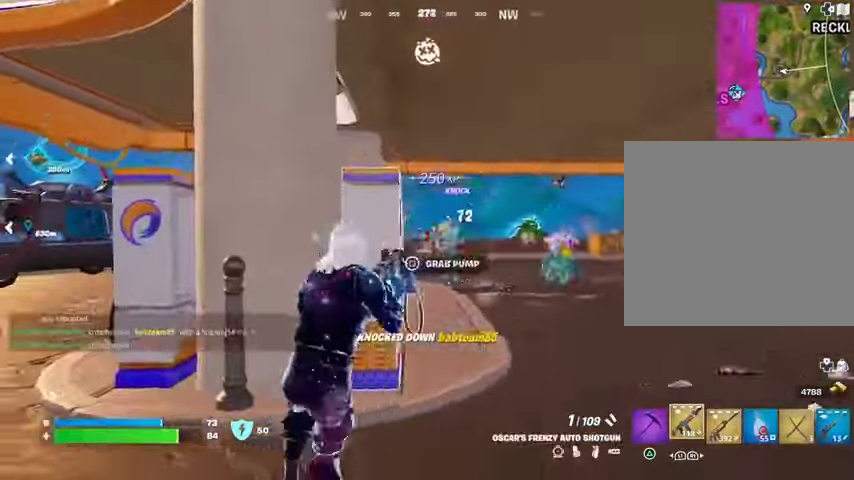
{"buttons": ["L1"], "left_stick": "up-right", "right_stick": "right", "events": [[33, "right_stick", "left"], [167, "right_stick", "center"], [233, "right_stick", "right"], [367, "L1", "down"], [400, "left_stick", "down-right"], [433, "L1", "up"], [467, "left_stick", "up-right"], [500, "L1", "down"]]}
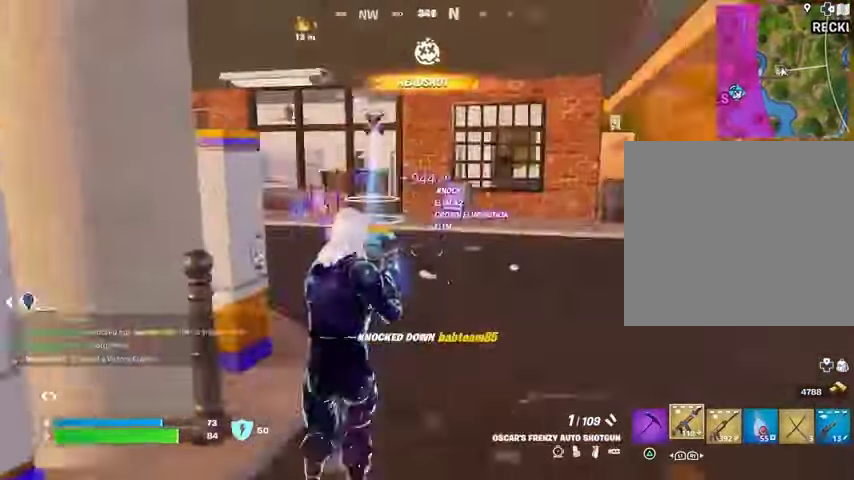
{"buttons": ["L1"], "left_stick": "up-right", "right_stick": "center", "events": [[33, "L3", "down"], [100, "right_stick", "center"], [167, "L3", "up"], [233, "right_stick", "left"], [500, "right_stick", "center"]]}
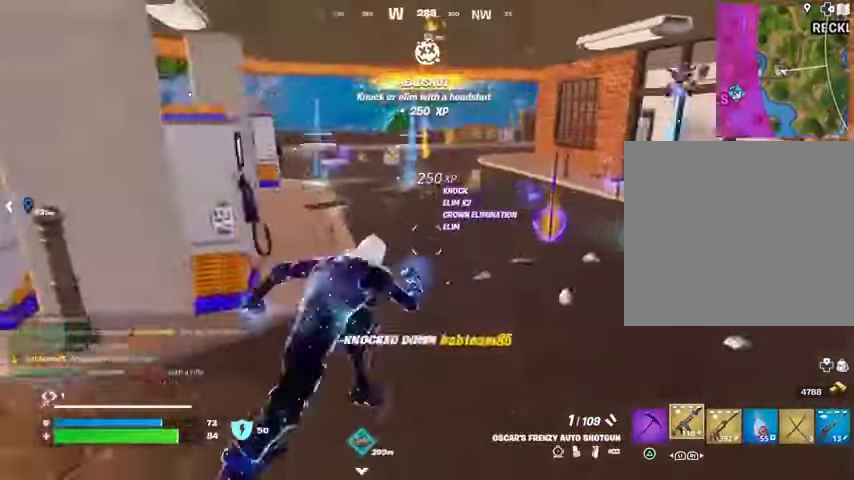
{"buttons": [], "left_stick": "up-right", "right_stick": "center", "events": [[133, "L1", "up"], [300, "L1", "down"], [467, "L1", "up"]]}
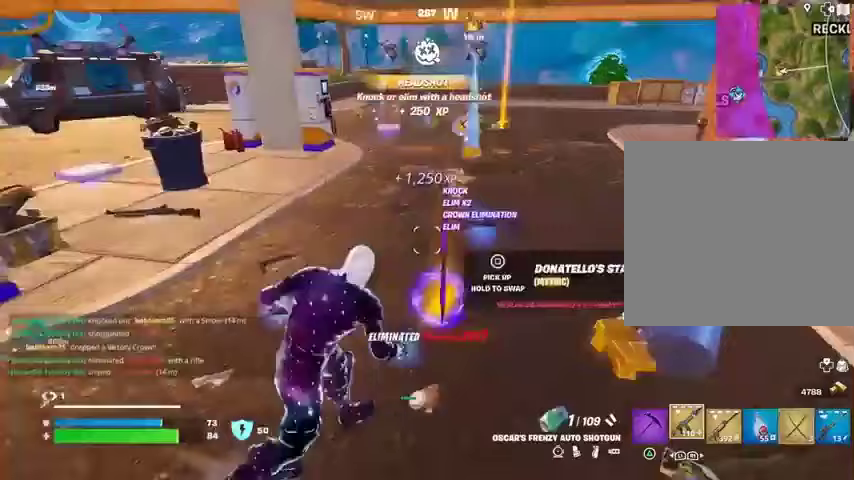
{"buttons": [], "left_stick": "up", "right_stick": "center", "events": [[200, "left_stick", "up"], [367, "TRIANGLE", "down"], [433, "TRIANGLE", "up"]]}
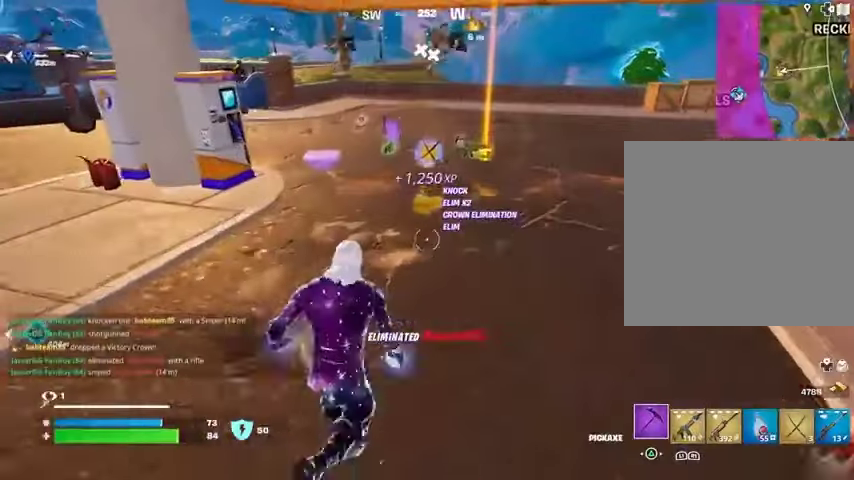
{"buttons": [], "left_stick": "up-left", "right_stick": "center", "events": [[433, "SQUARE", "down"], [467, "left_stick", "up-left"], [500, "SQUARE", "up"]]}
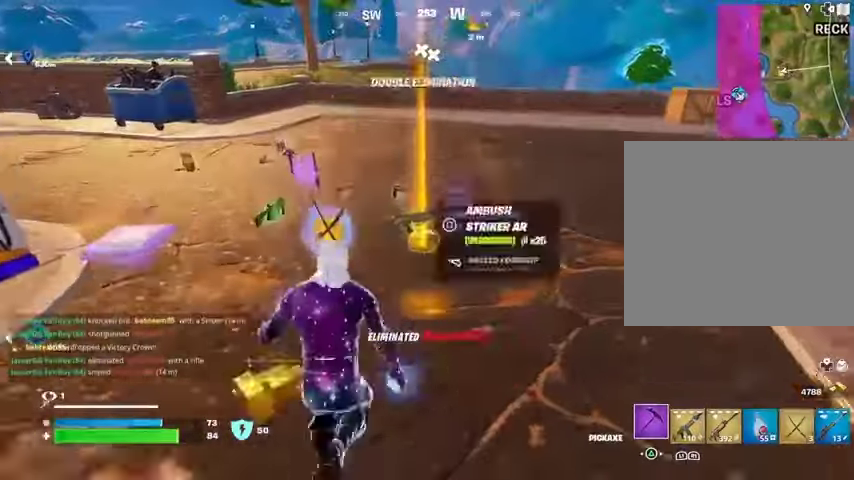
{"buttons": [], "left_stick": "up-left", "right_stick": "center", "events": [[200, "right_stick", "left"], [300, "right_stick", "center"], [367, "right_stick", "right"], [500, "right_stick", "center"]]}